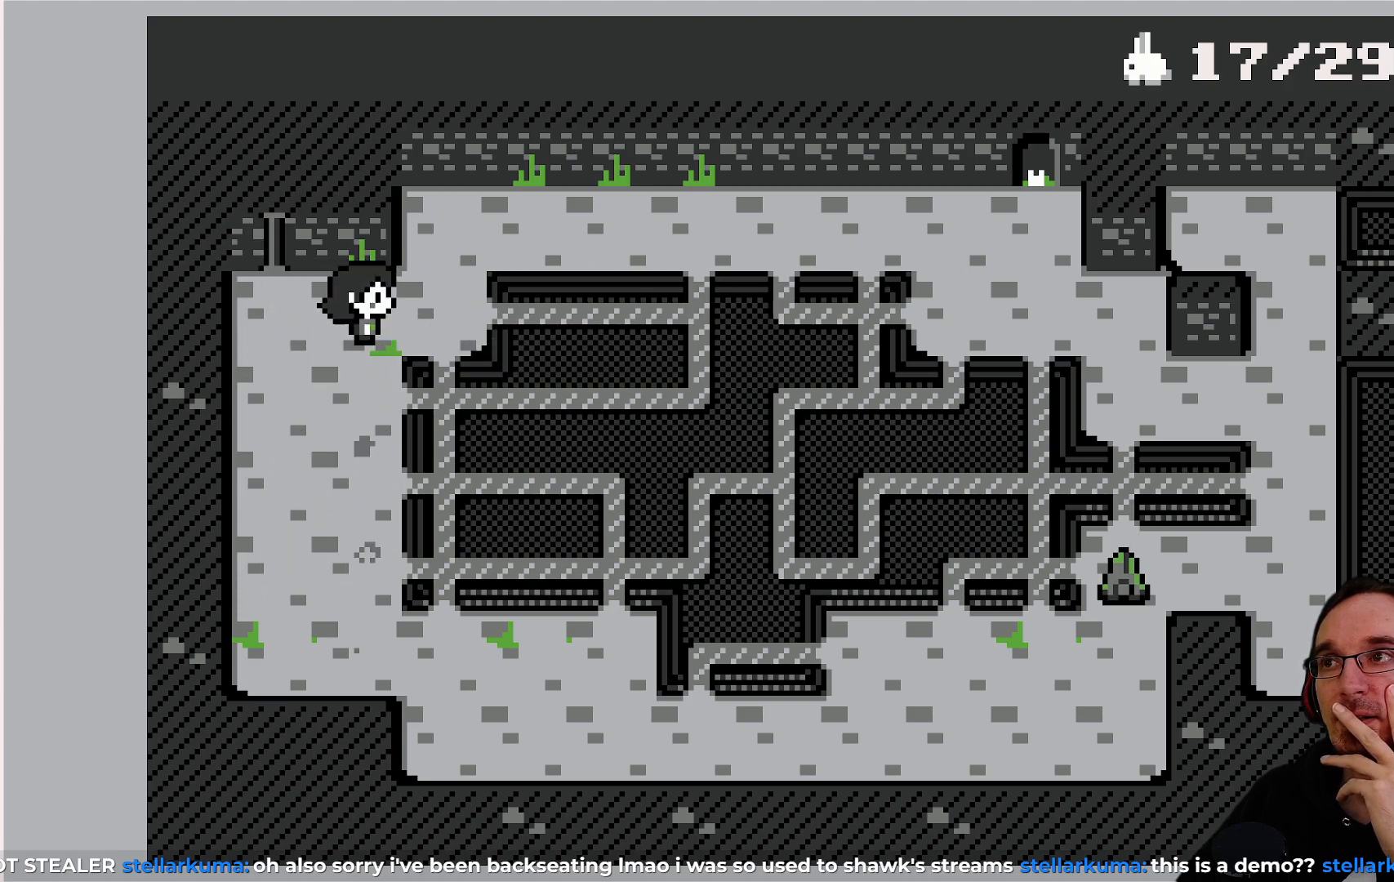
Gameplay with a controller (PlayStation layout); each line is a JSON object with the inputs held at the frame after it. "events" lists button and stick changes between this image and that frame as [ms after this image, input, new state], when the widget could be followed in between. Not read: L3 R3 right_stick.
{"buttons": ["DPAD_RIGHT"], "left_stick": "center", "events": [[100, "DPAD_RIGHT", "up"], [100, "DPAD_UP", "down"], [233, "DPAD_UP", "up"], [250, "DPAD_RIGHT", "down"]]}
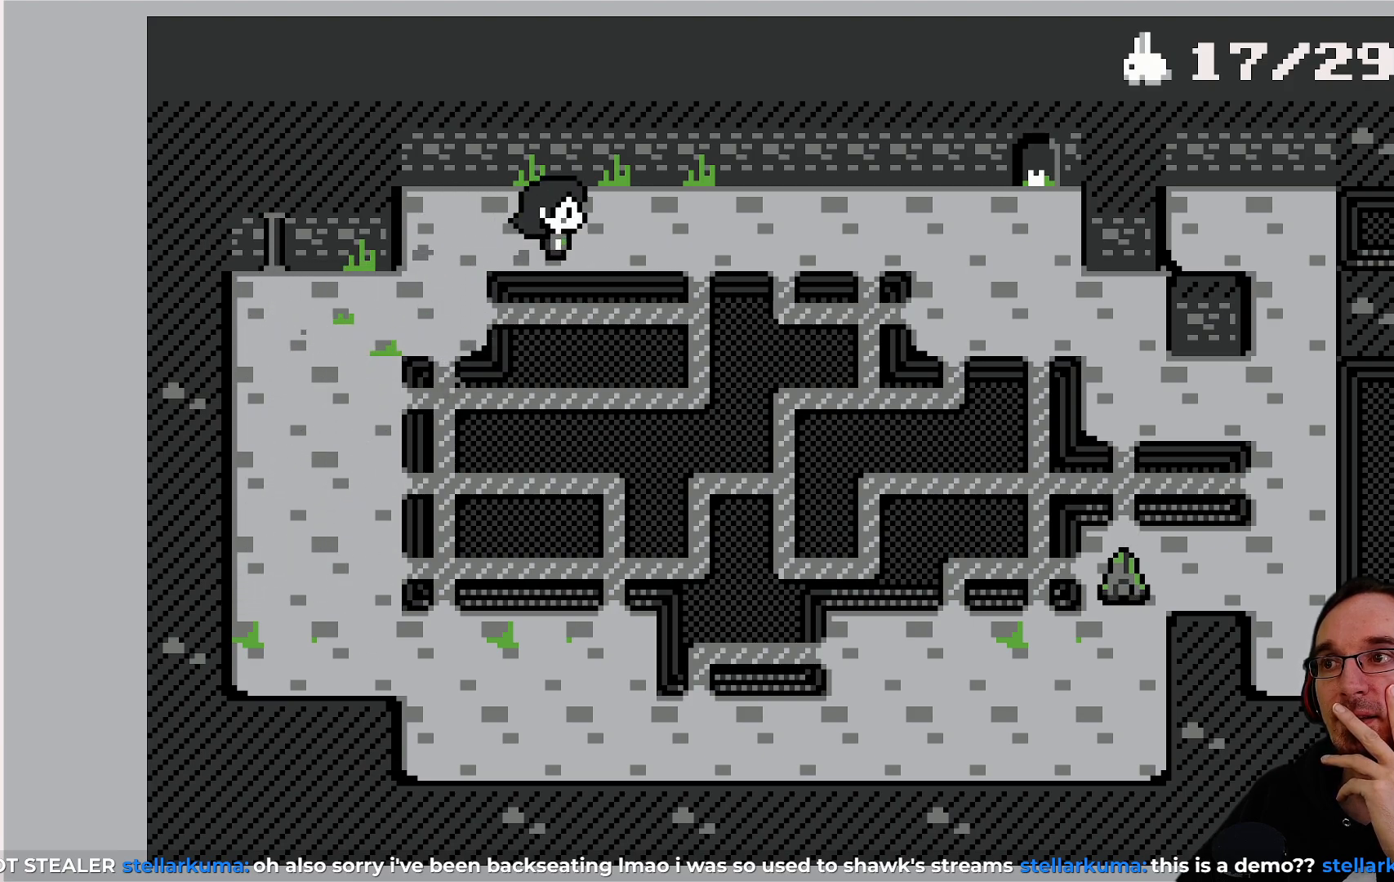
{"buttons": ["DPAD_RIGHT"], "left_stick": "center", "events": []}
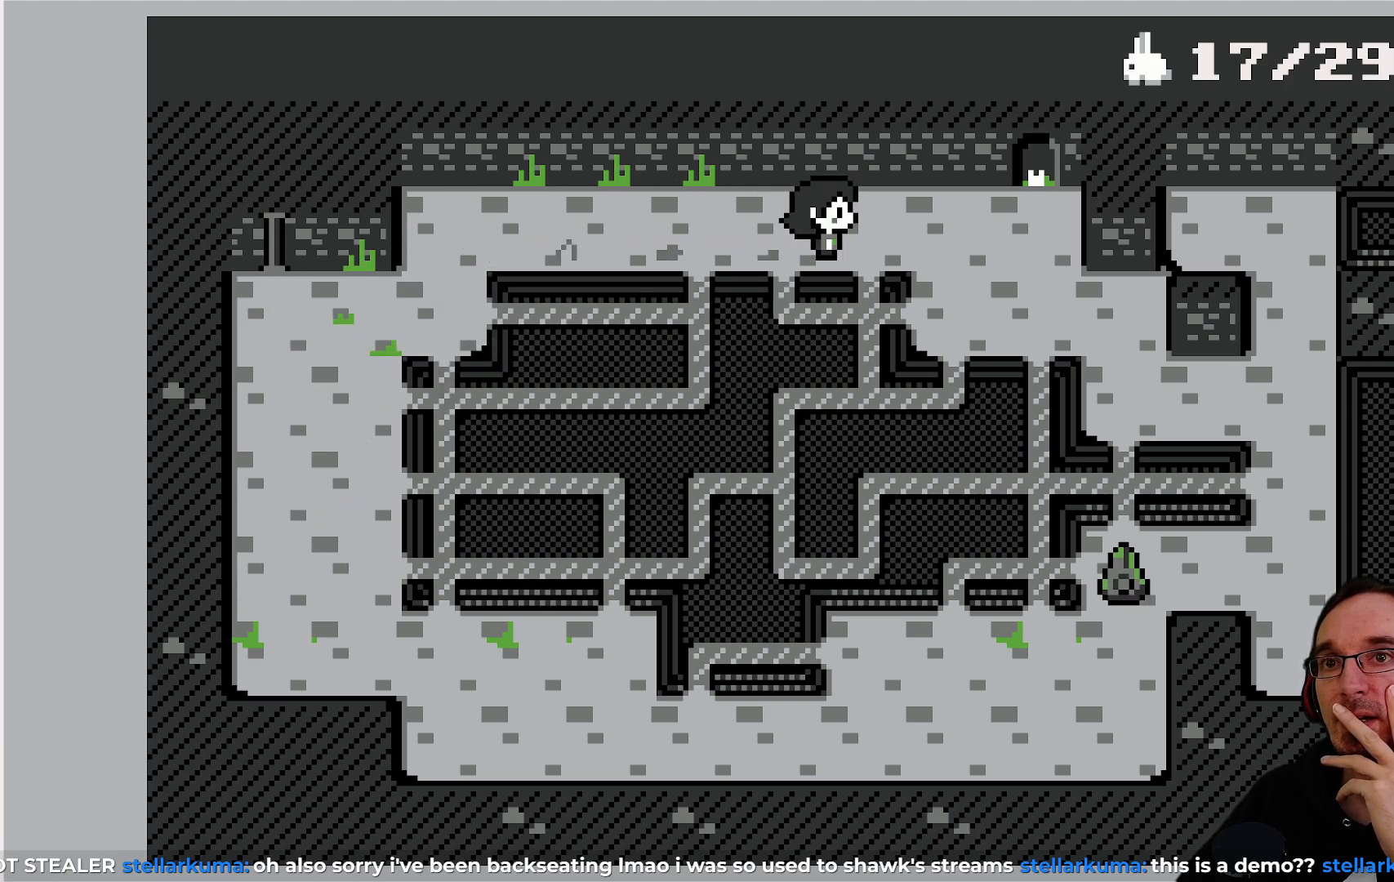
{"buttons": ["DPAD_DOWN"], "left_stick": "center", "events": [[233, "DPAD_RIGHT", "up"], [350, "DPAD_DOWN", "down"]]}
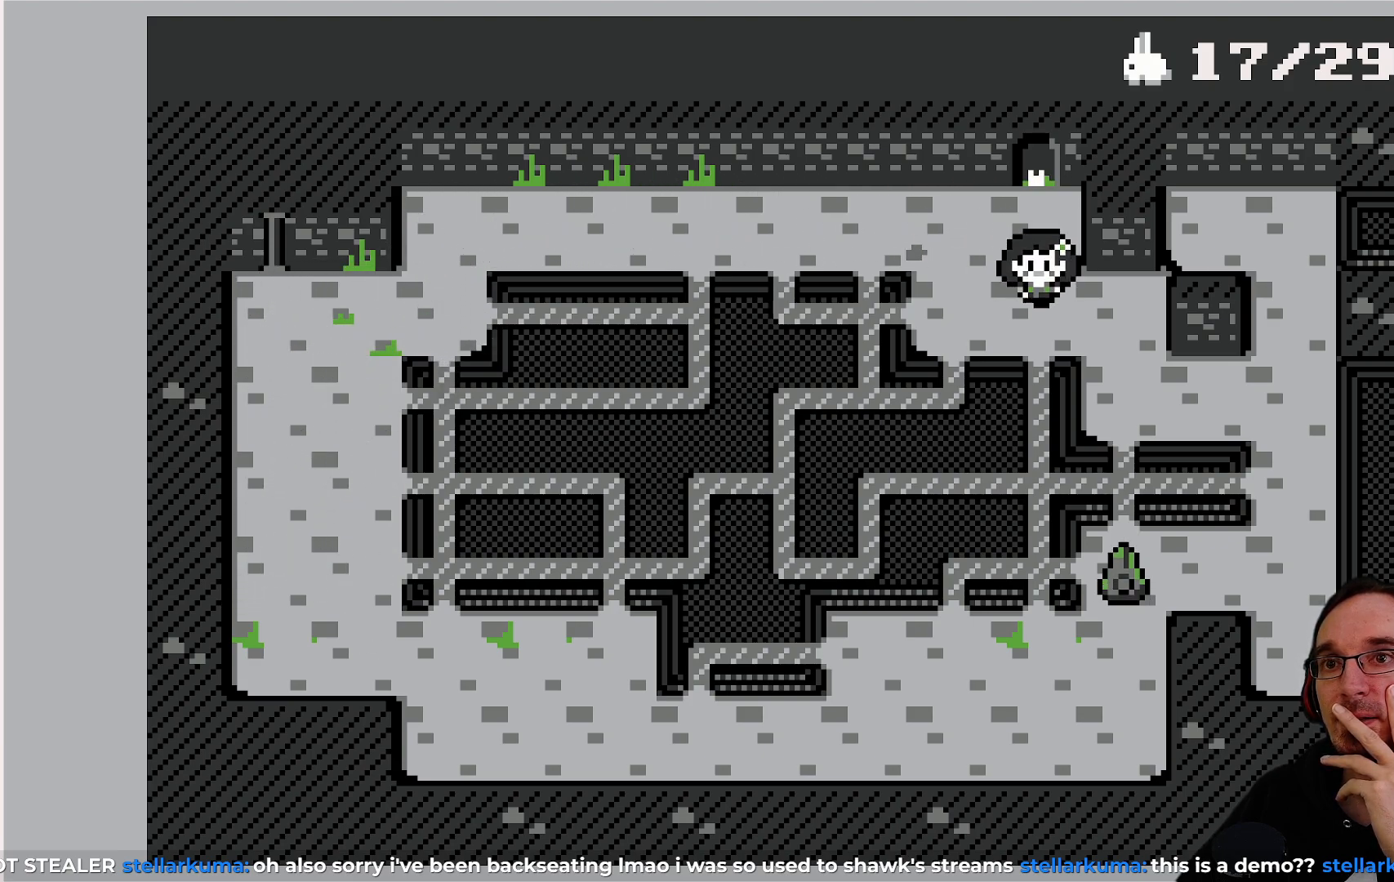
{"buttons": [], "left_stick": "center", "events": [[83, "DPAD_DOWN", "up"], [250, "DPAD_RIGHT", "down"], [500, "DPAD_RIGHT", "up"]]}
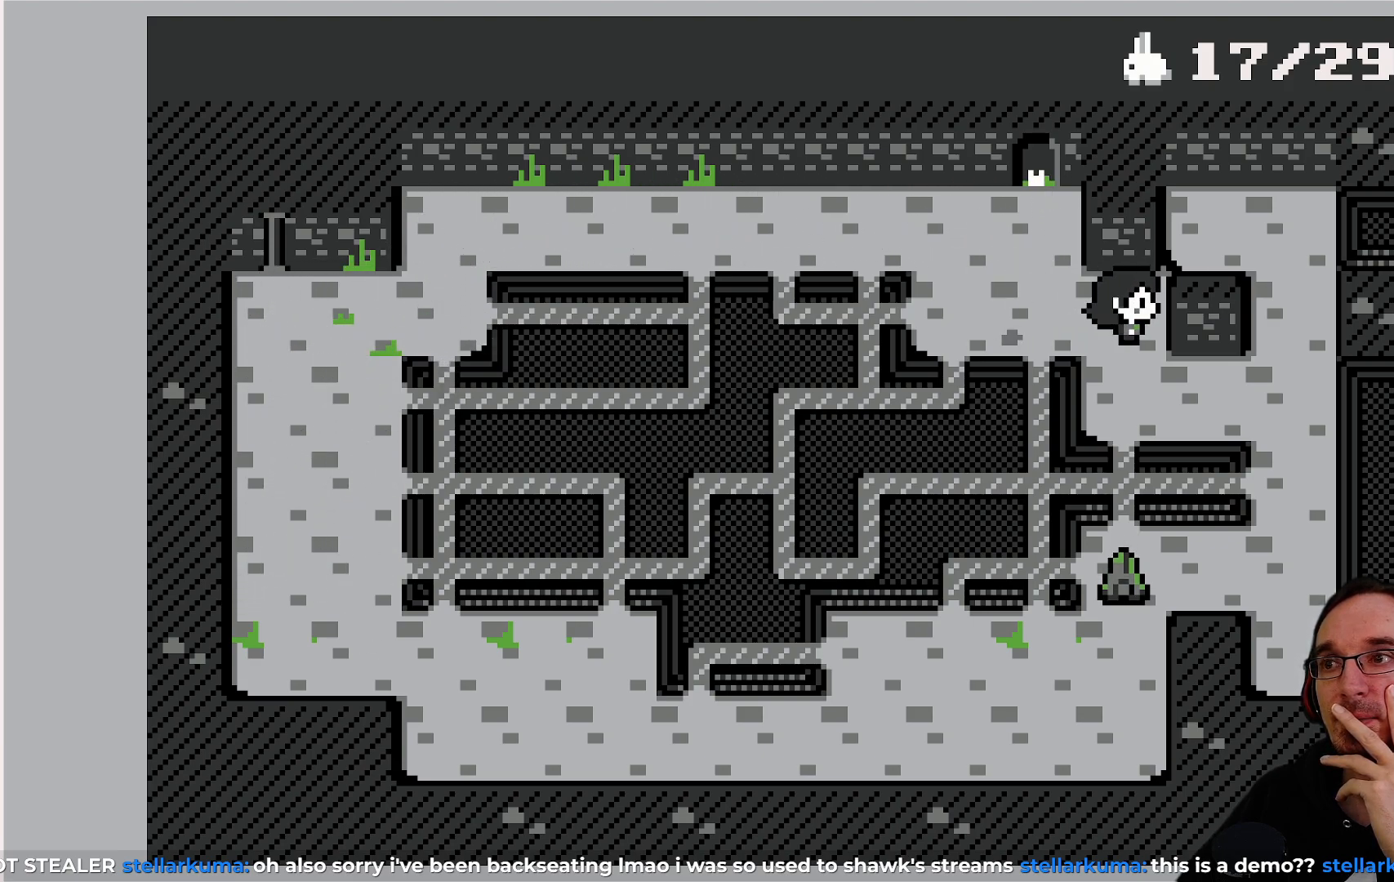
{"buttons": ["DPAD_RIGHT"], "left_stick": "center", "events": [[100, "DPAD_DOWN", "down"], [217, "DPAD_DOWN", "up"], [333, "DPAD_RIGHT", "down"]]}
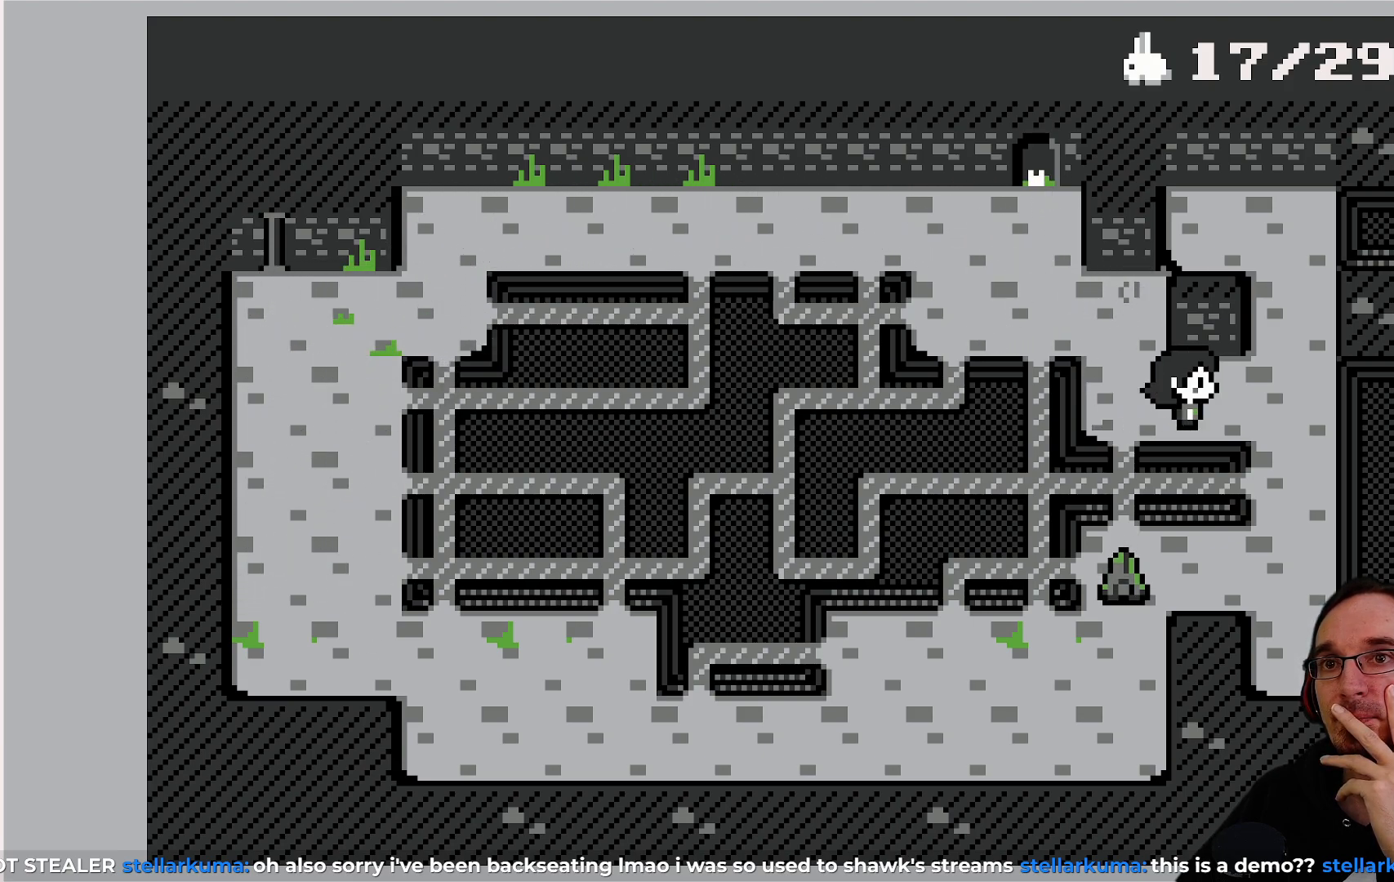
{"buttons": [], "left_stick": "center", "events": [[100, "DPAD_RIGHT", "up"], [267, "DPAD_DOWN", "down"], [483, "DPAD_DOWN", "up"]]}
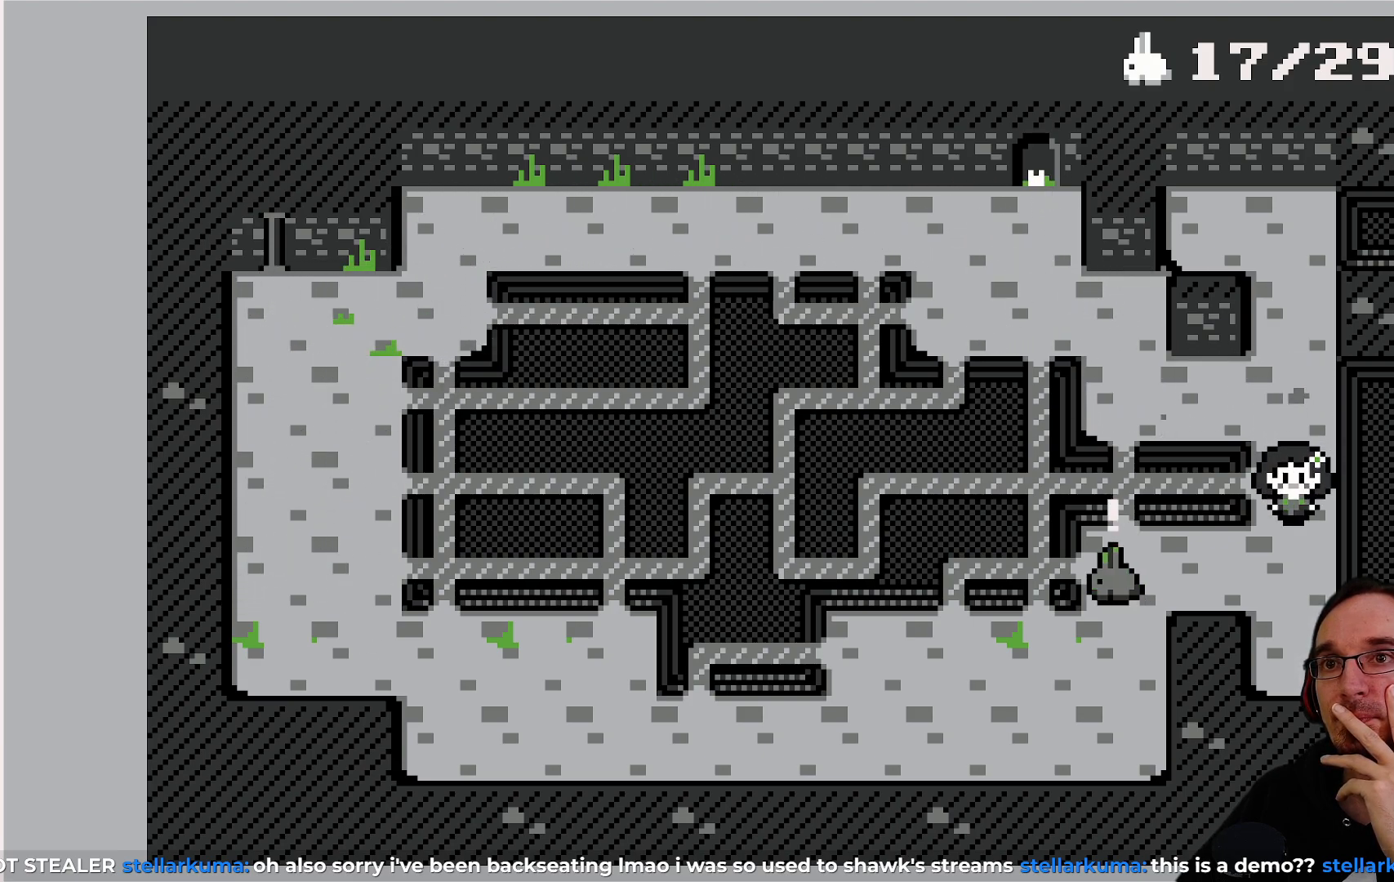
{"buttons": ["DPAD_LEFT"], "left_stick": "center", "events": [[167, "DPAD_LEFT", "down"], [267, "DPAD_LEFT", "up"], [483, "DPAD_LEFT", "down"]]}
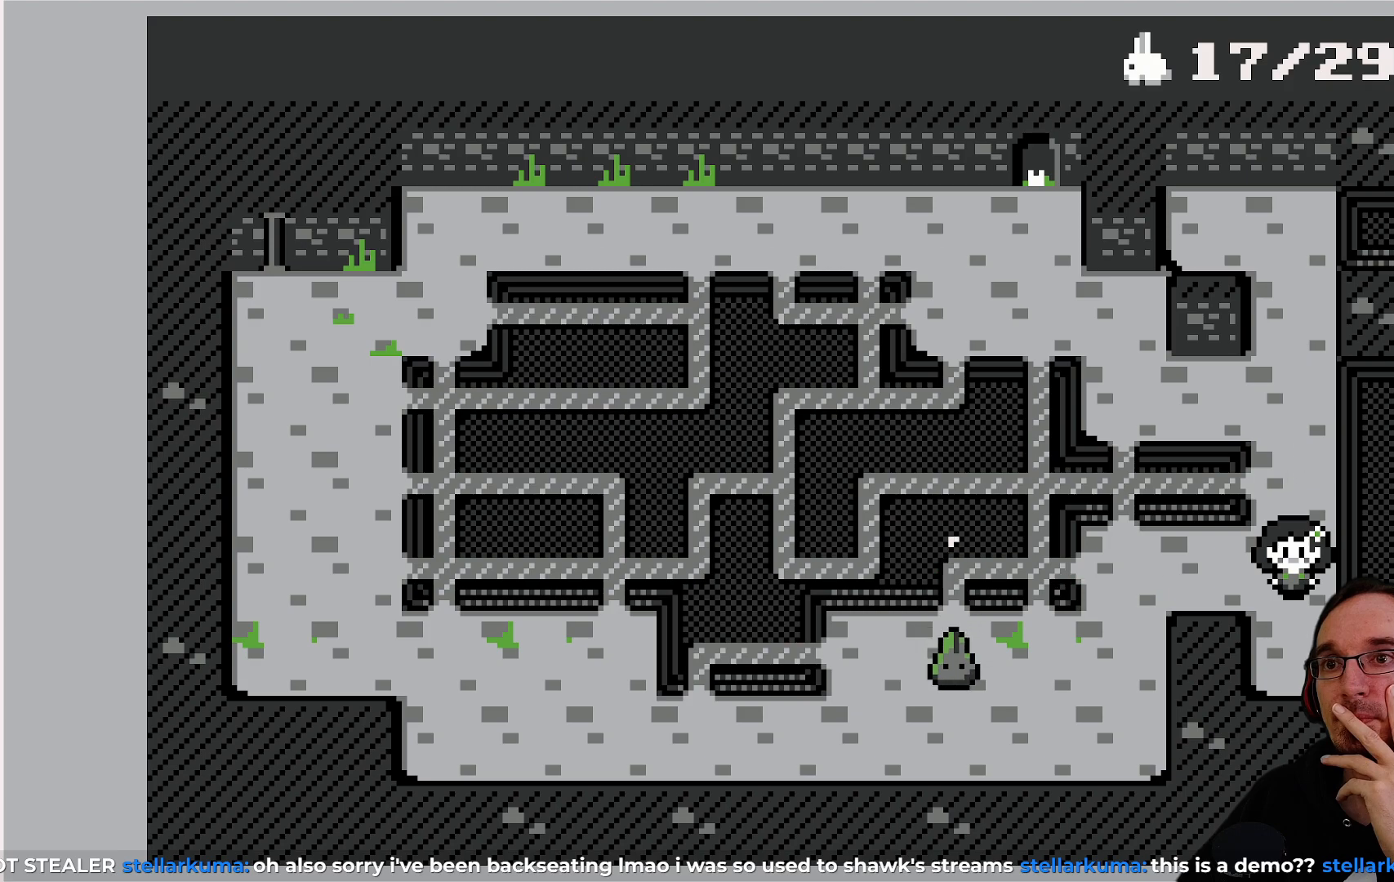
{"buttons": ["DPAD_DOWN"], "left_stick": "center", "events": [[250, "DPAD_LEFT", "up"], [400, "DPAD_DOWN", "down"]]}
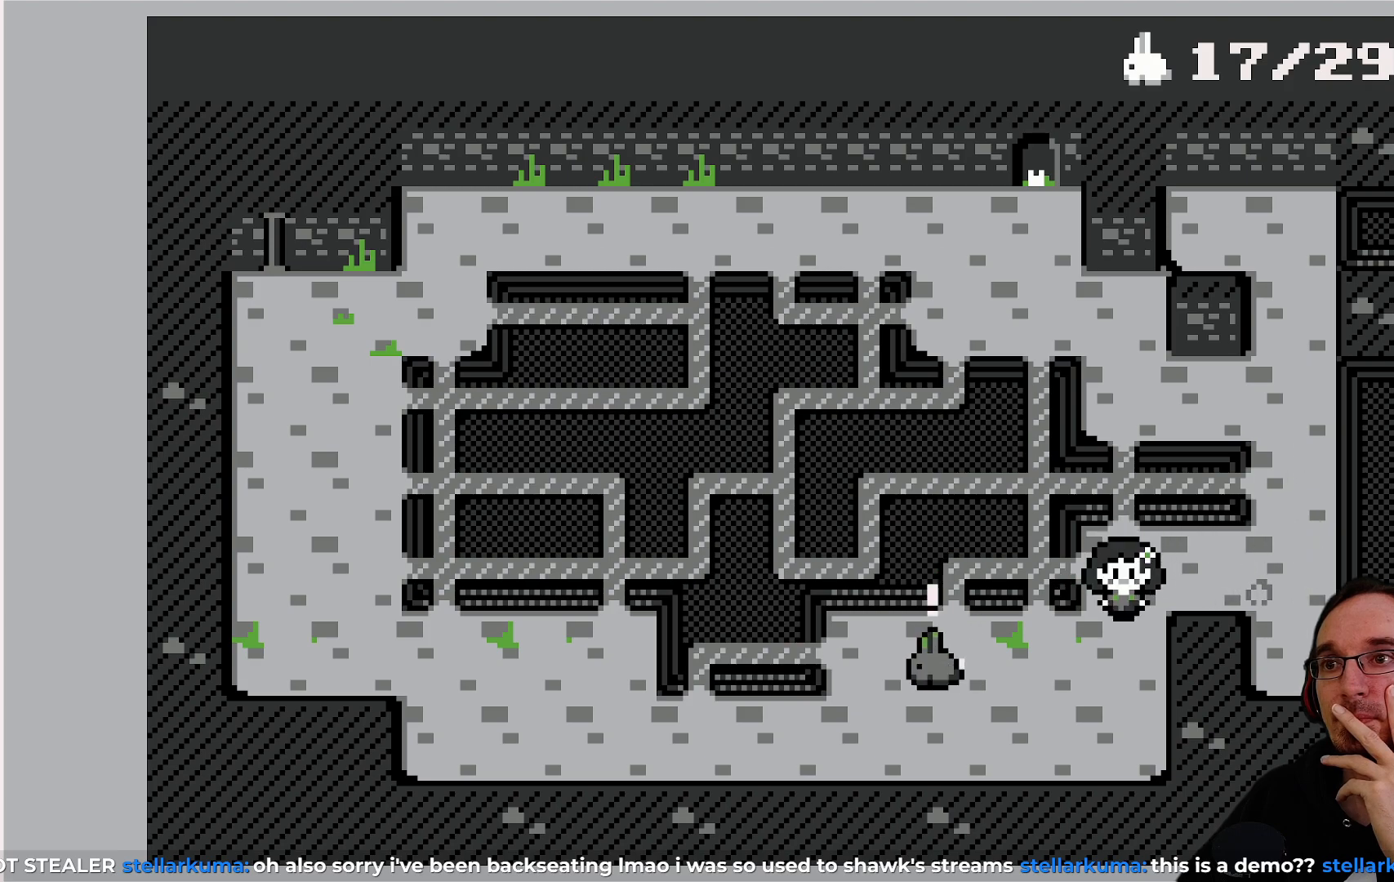
{"buttons": [], "left_stick": "center", "events": [[50, "DPAD_DOWN", "up"], [317, "DPAD_LEFT", "down"], [450, "DPAD_LEFT", "up"]]}
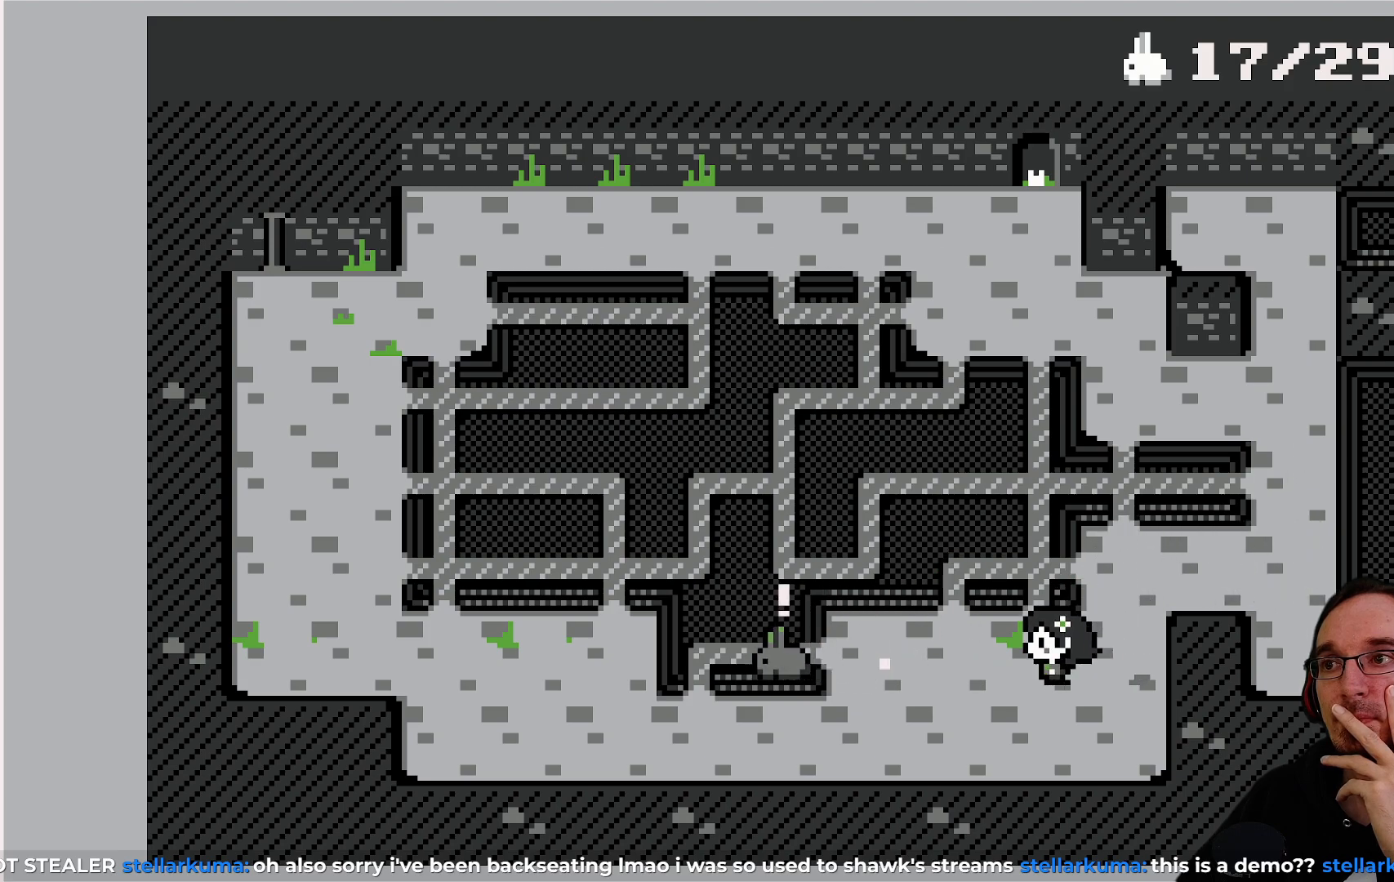
{"buttons": ["DPAD_DOWN"], "left_stick": "center", "events": [[417, "DPAD_DOWN", "down"]]}
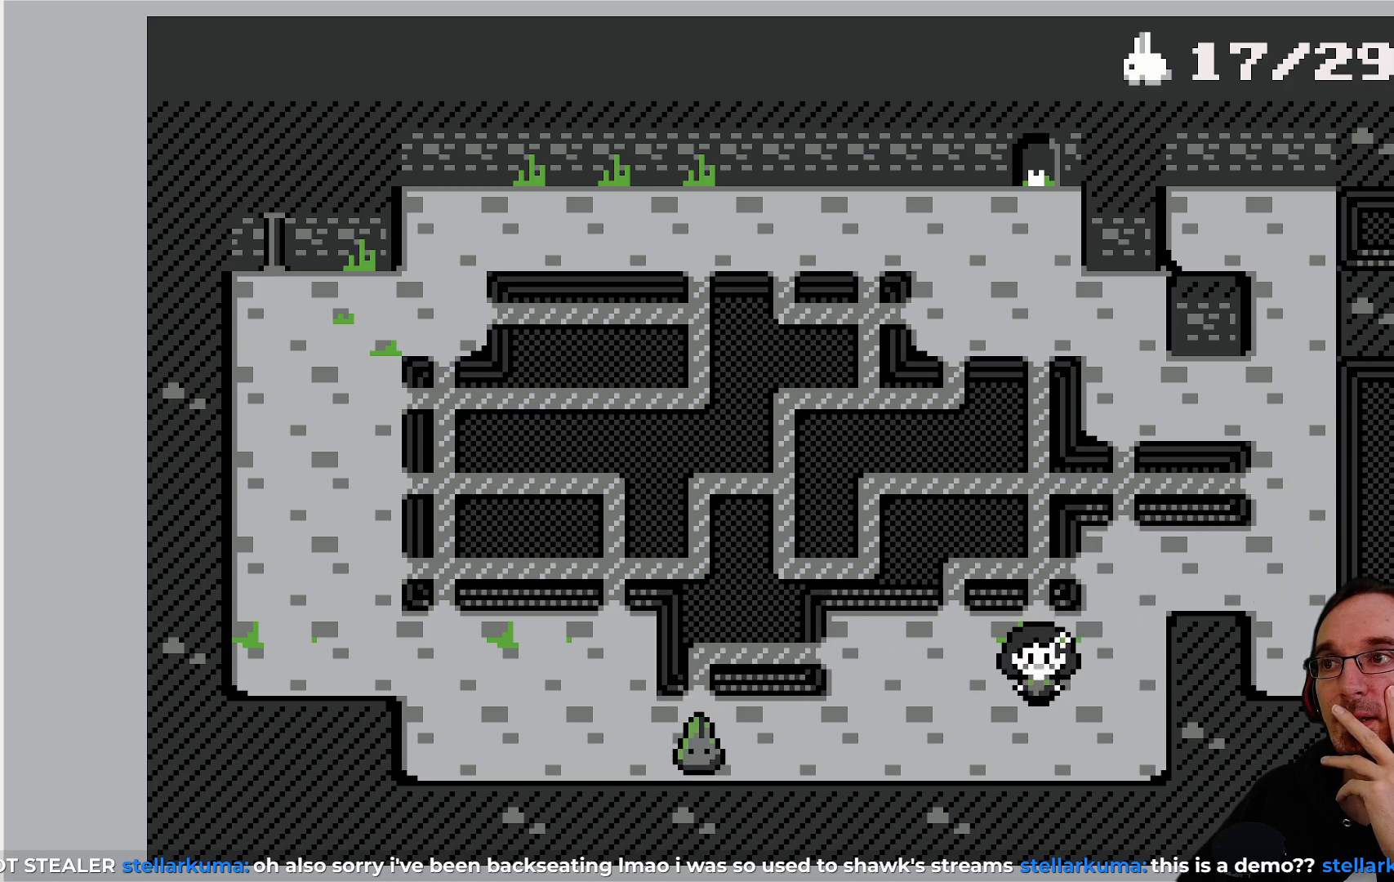
{"buttons": ["DPAD_LEFT"], "left_stick": "center", "events": [[50, "DPAD_DOWN", "up"], [267, "DPAD_LEFT", "down"]]}
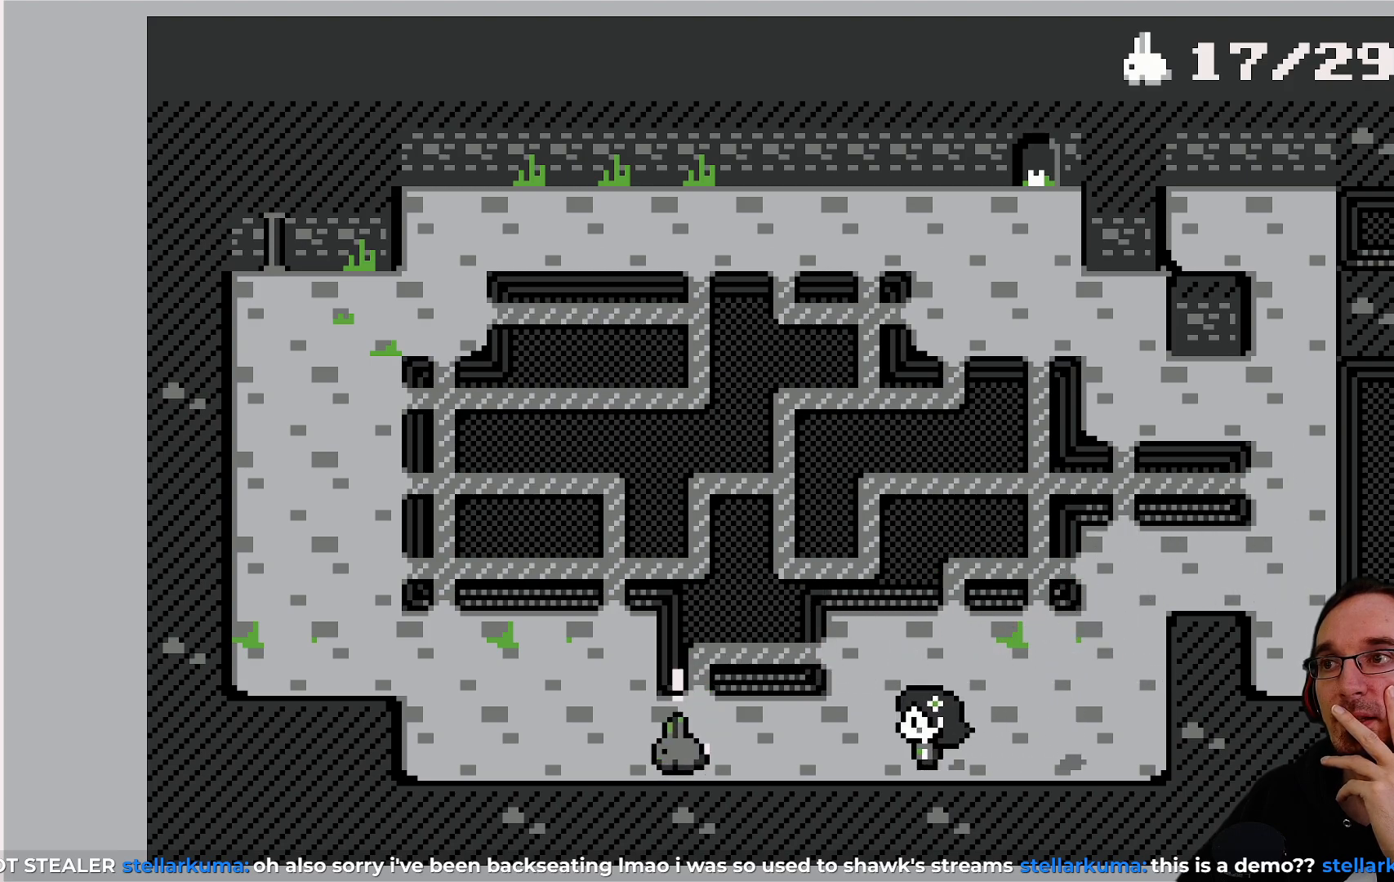
{"buttons": ["DPAD_LEFT"], "left_stick": "center", "events": [[100, "DPAD_LEFT", "up"], [333, "DPAD_LEFT", "down"]]}
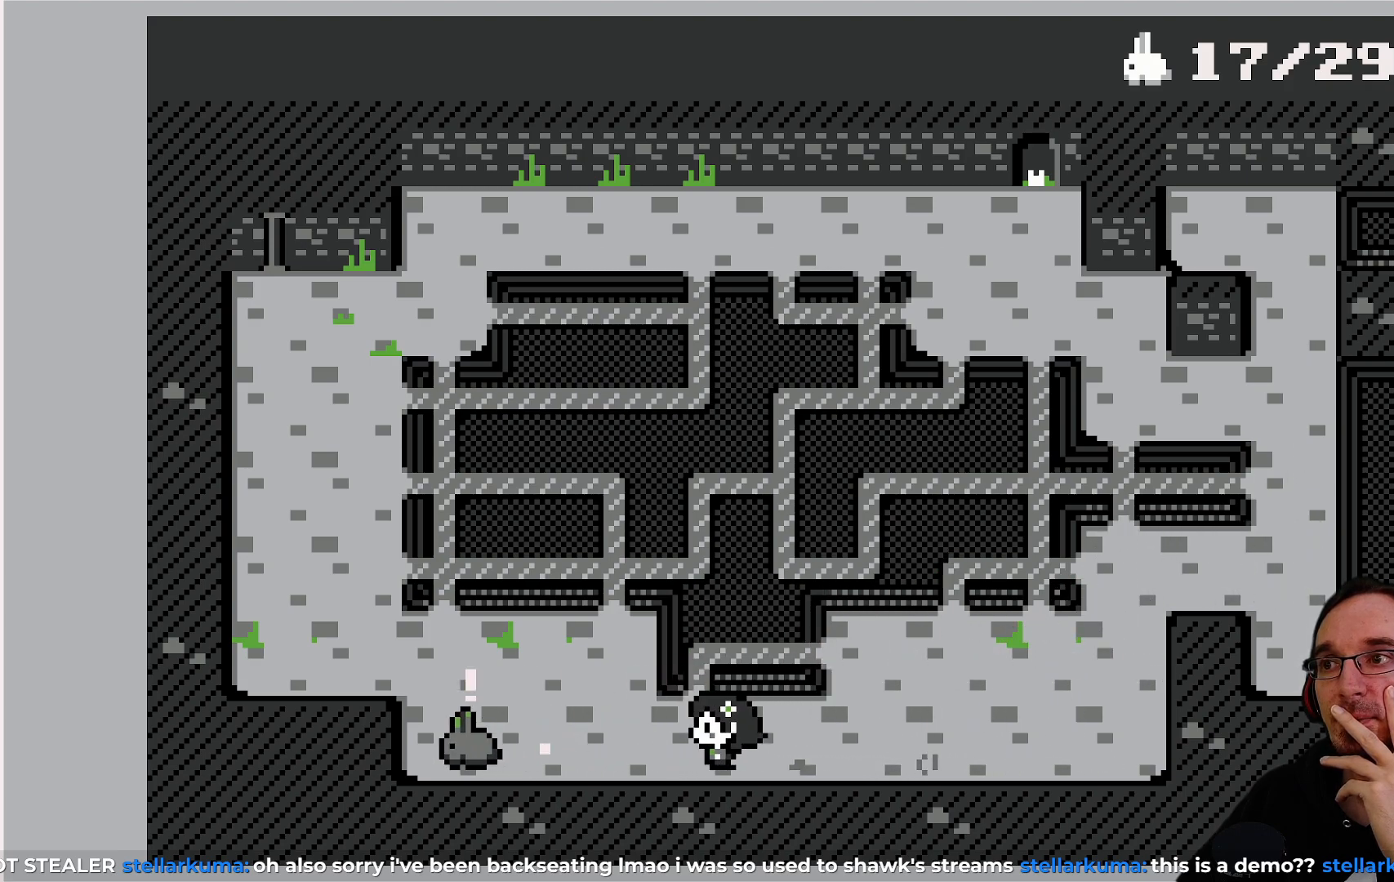
{"buttons": [], "left_stick": "center", "events": [[17, "DPAD_LEFT", "up"]]}
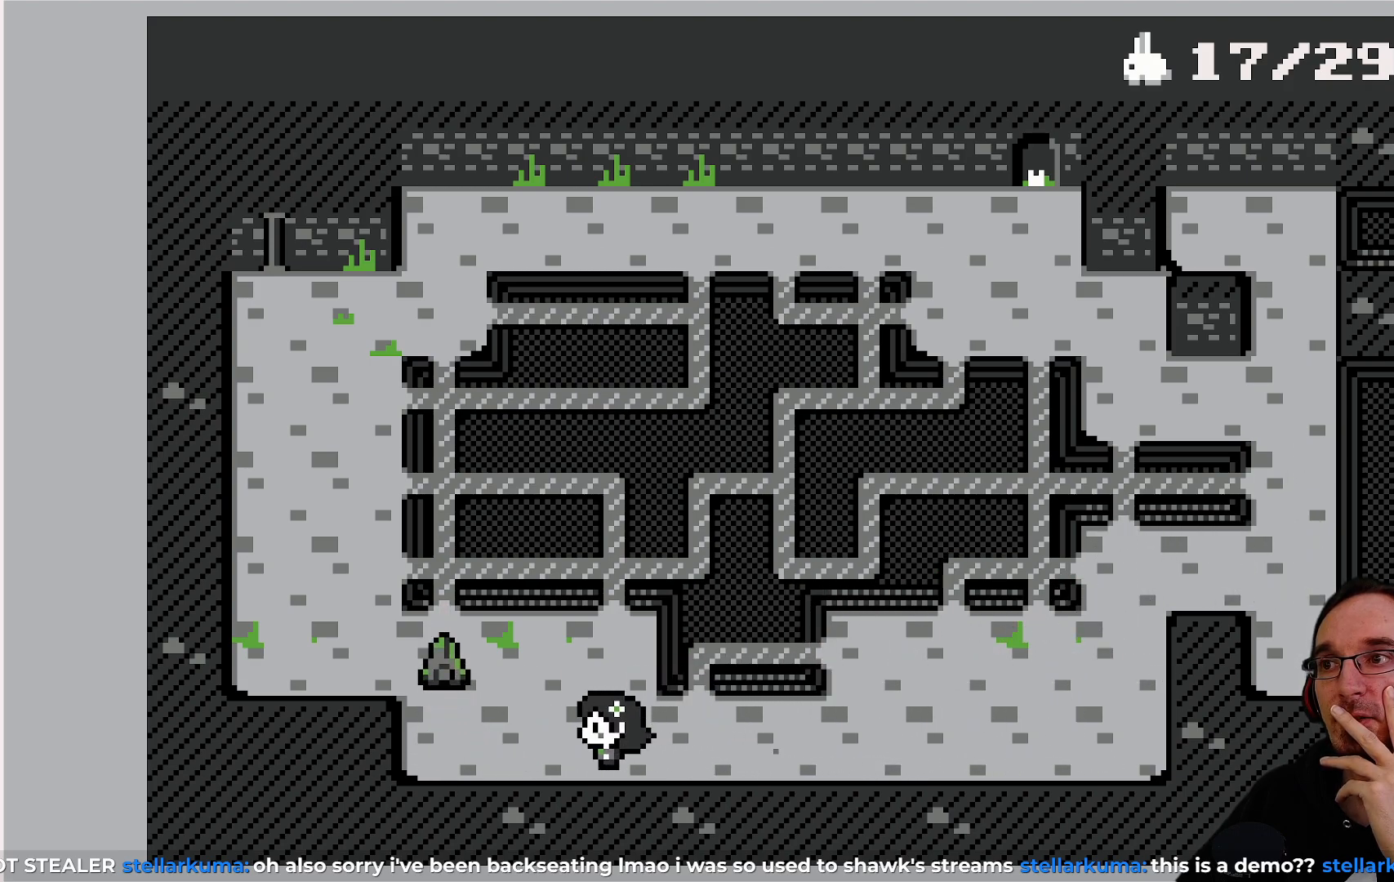
{"buttons": [], "left_stick": "center", "events": [[233, "DPAD_UP", "down"], [300, "DPAD_UP", "up"]]}
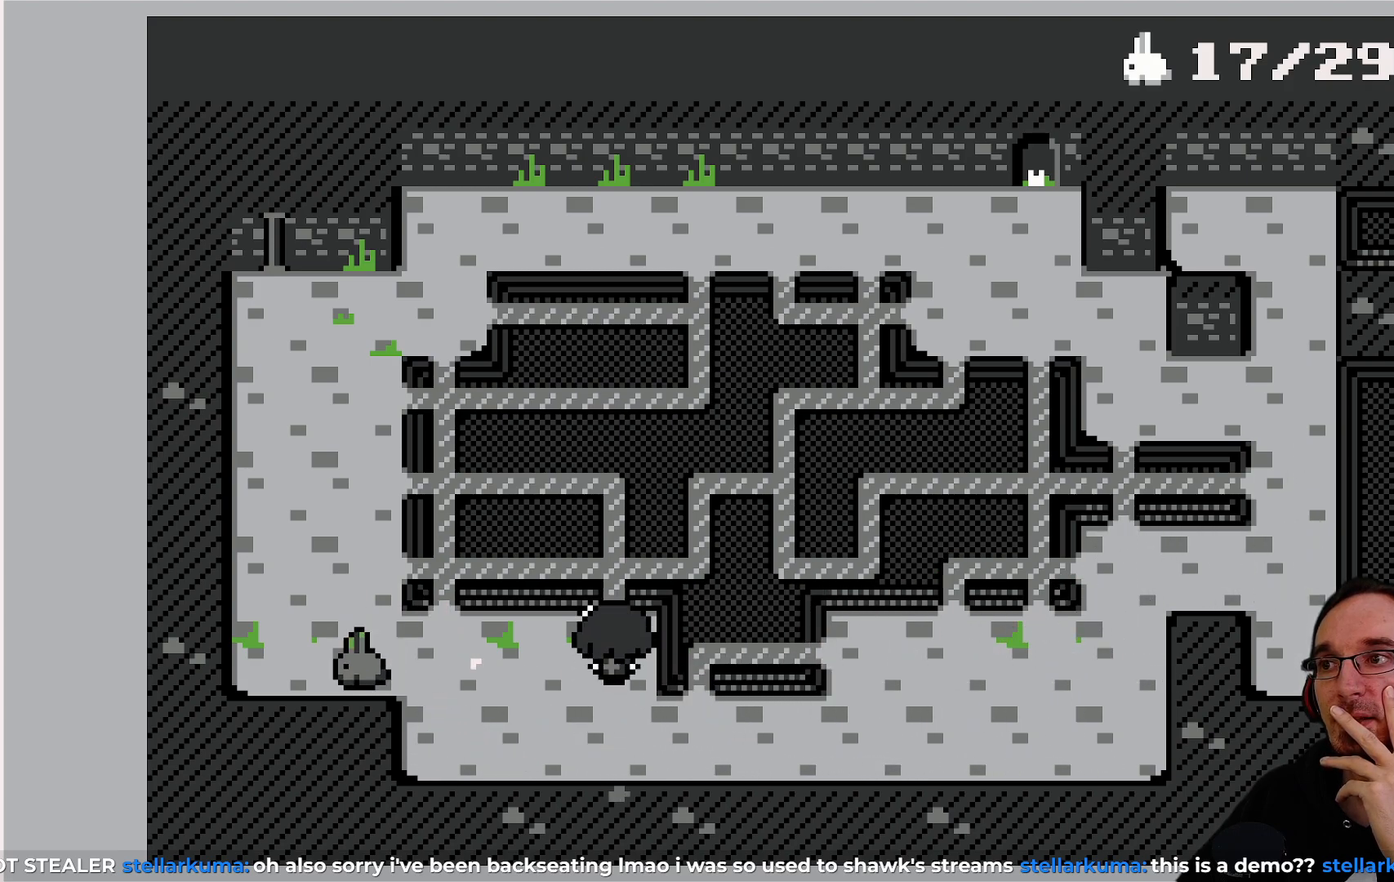
{"buttons": [], "left_stick": "center", "events": []}
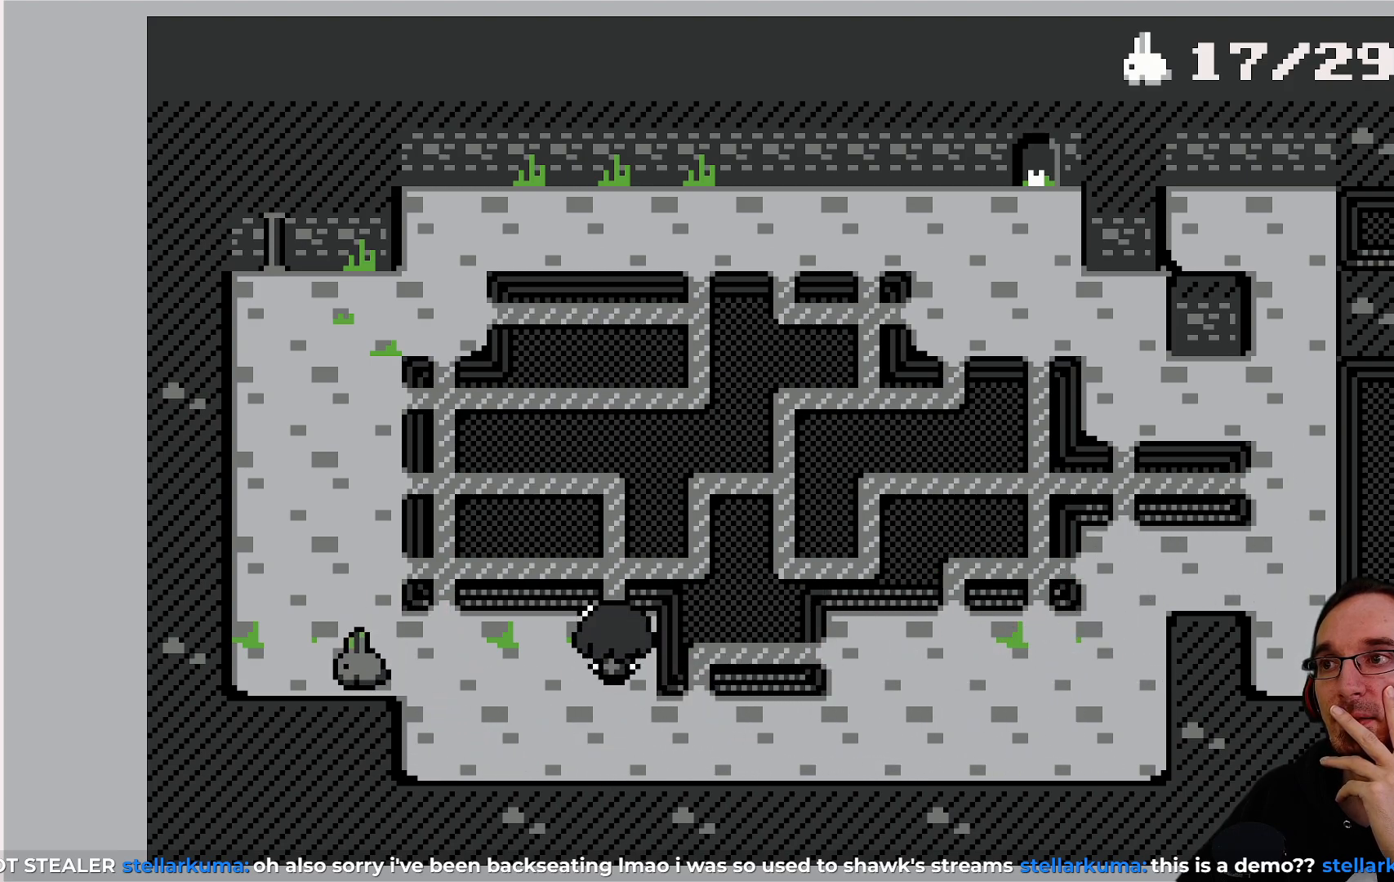
{"buttons": [], "left_stick": "center", "events": [[300, "DPAD_LEFT", "down"], [417, "DPAD_LEFT", "up"]]}